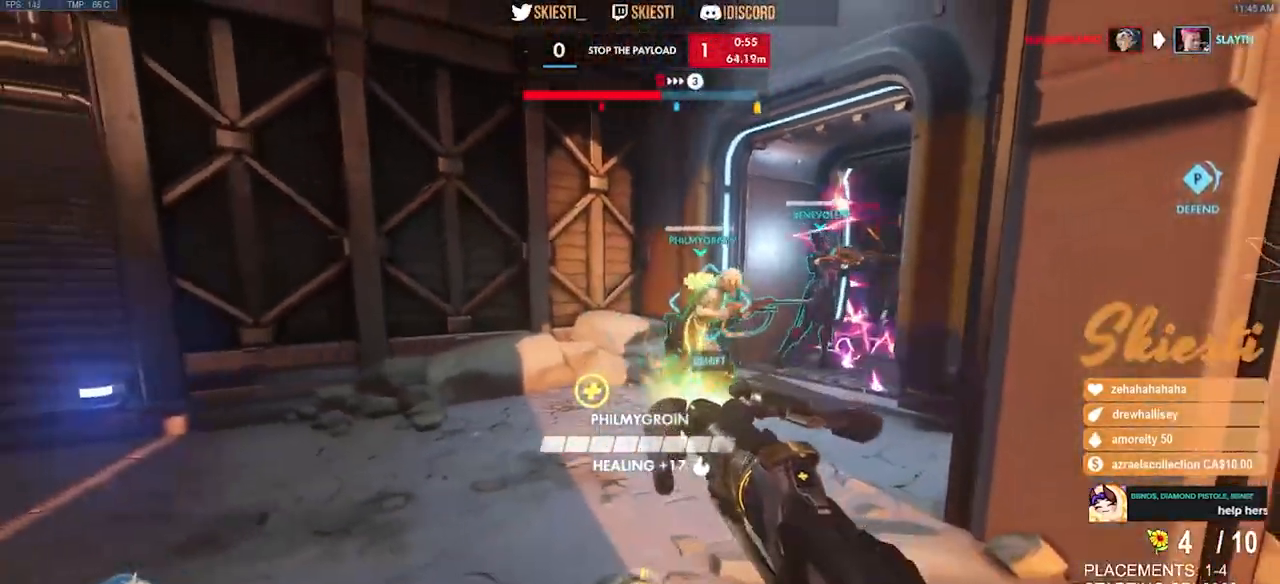
Gameplay with keyboard and mouse; each line is a JSON object with the keys and mouse buttons held at the frame after it. "events" lists presses ("down") and releases ("up") of "a", "ctrl", "d", "e", "q", "s", "shift", "space", "w", "mouse_left", "mouse_wheel", "mouse_right", "mouse_mb4" and "mouse_mb5" between this image and that frame as [ms after this image, input, new state], when the widget could be followed in between. "mouse_left", "mouse_wheel", "mouse_right", "mouse_mb4", "mouse_mb5" = the "left", "wheel", "right", "mb4", "mb5" buttons of the "mouse" list. No other keys are recorded. "wheel" means that the mouse wheel is clicked or scrolled. Mouse movement is not recorded.
{"keys": ["d", "s"], "mouse": ["right"], "events": [[150, "a", "up"], [167, "space", "down"], [200, "mouse_right", "up"], [217, "d", "down"], [267, "mouse_right", "down"], [300, "space", "up"]]}
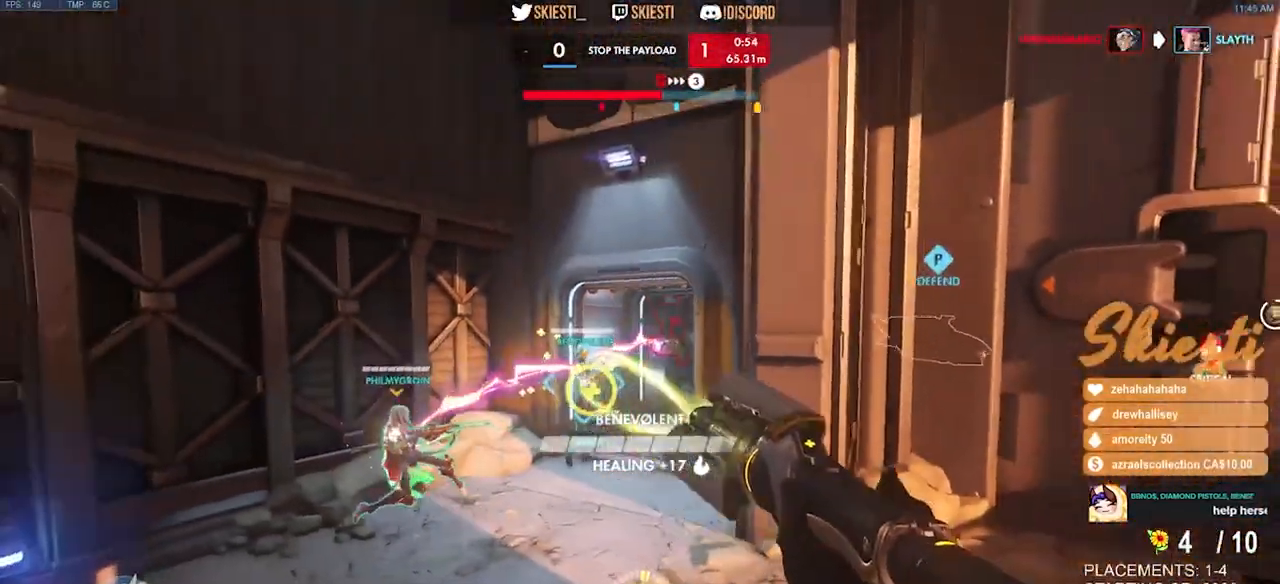
{"keys": ["d"], "mouse": ["left"], "events": [[17, "mouse_left", "down"], [467, "s", "up"], [484, "mouse_right", "up"]]}
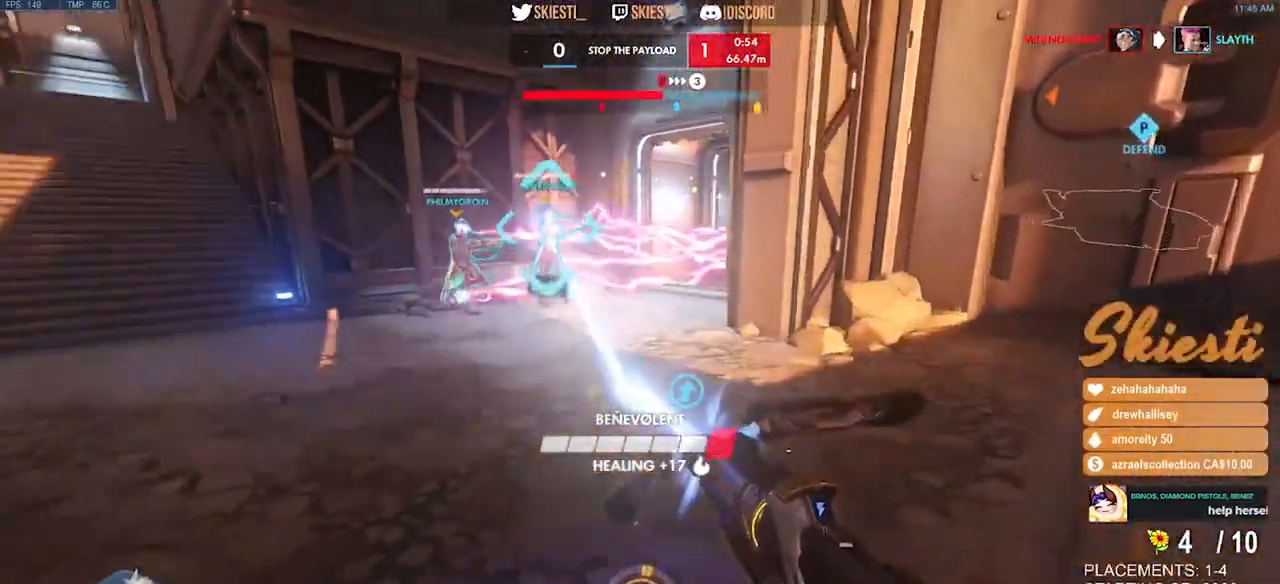
{"keys": ["a", "s"], "mouse": ["left", "right"], "events": [[184, "mouse_right", "down"], [234, "a", "down"], [300, "d", "up"], [400, "s", "down"]]}
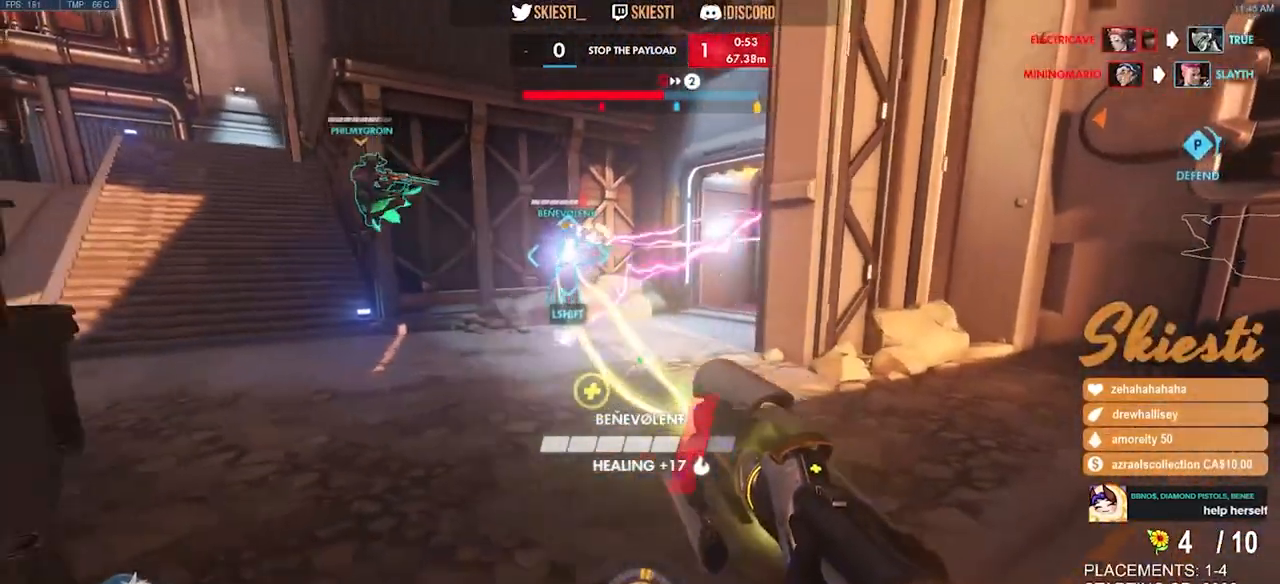
{"keys": ["d", "s"], "mouse": ["right"], "events": [[334, "a", "up"], [350, "d", "down"], [484, "mouse_left", "up"]]}
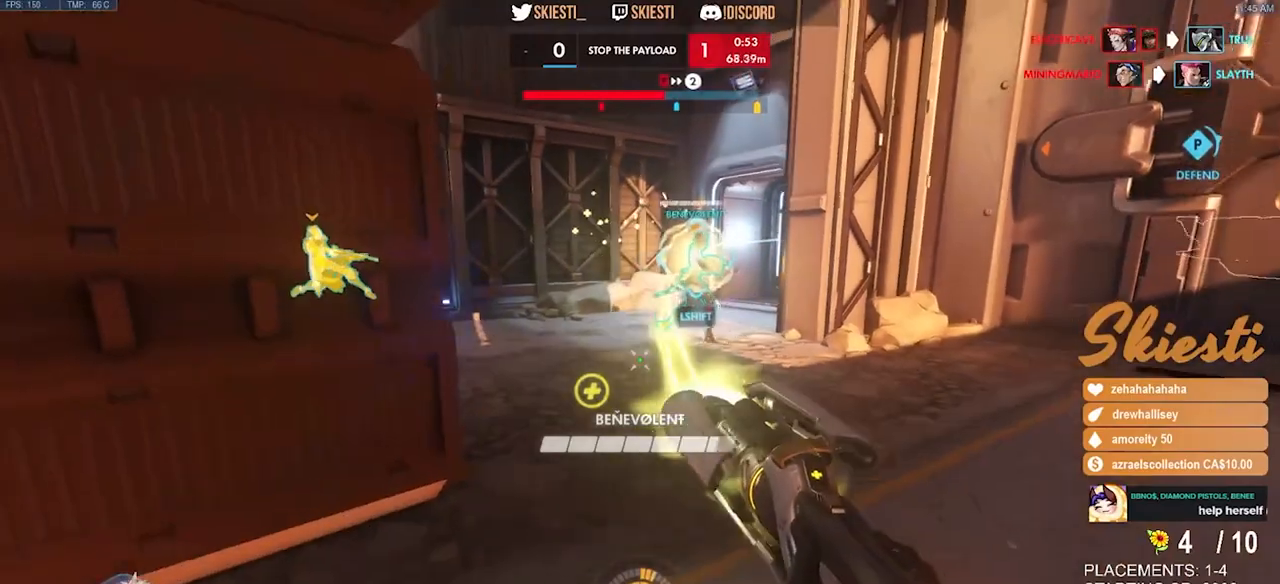
{"keys": ["d", "s"], "mouse": ["right"], "events": []}
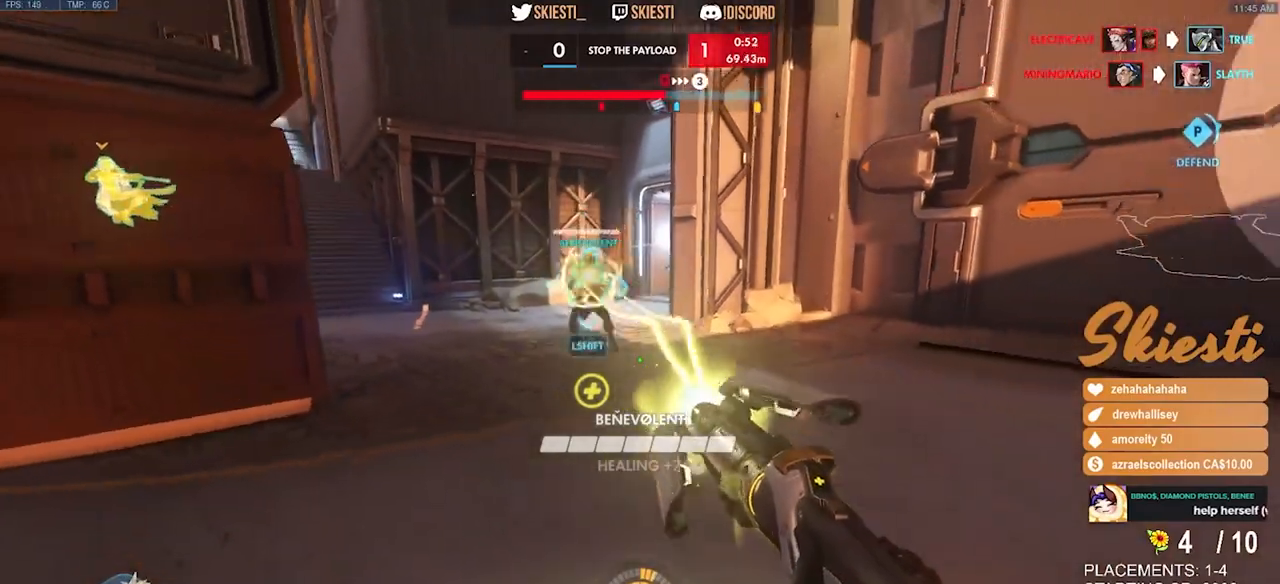
{"keys": ["d", "s"], "mouse": ["left"], "events": [[134, "mouse_left", "down"], [300, "mouse_right", "up"]]}
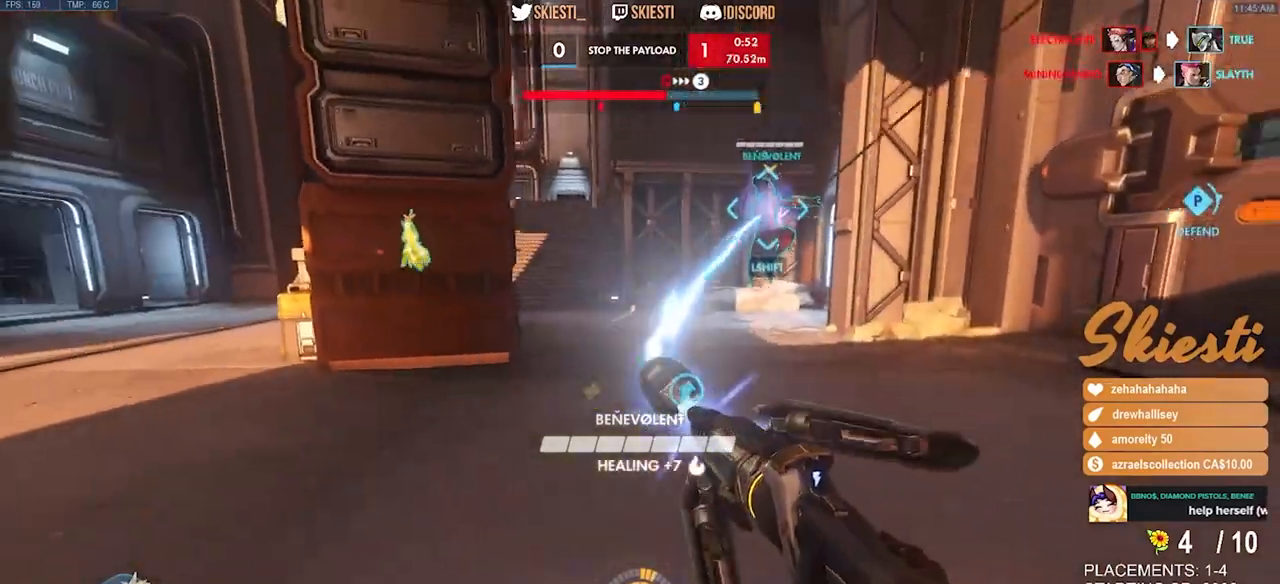
{"keys": ["s"], "mouse": ["left"], "events": [[367, "d", "up"]]}
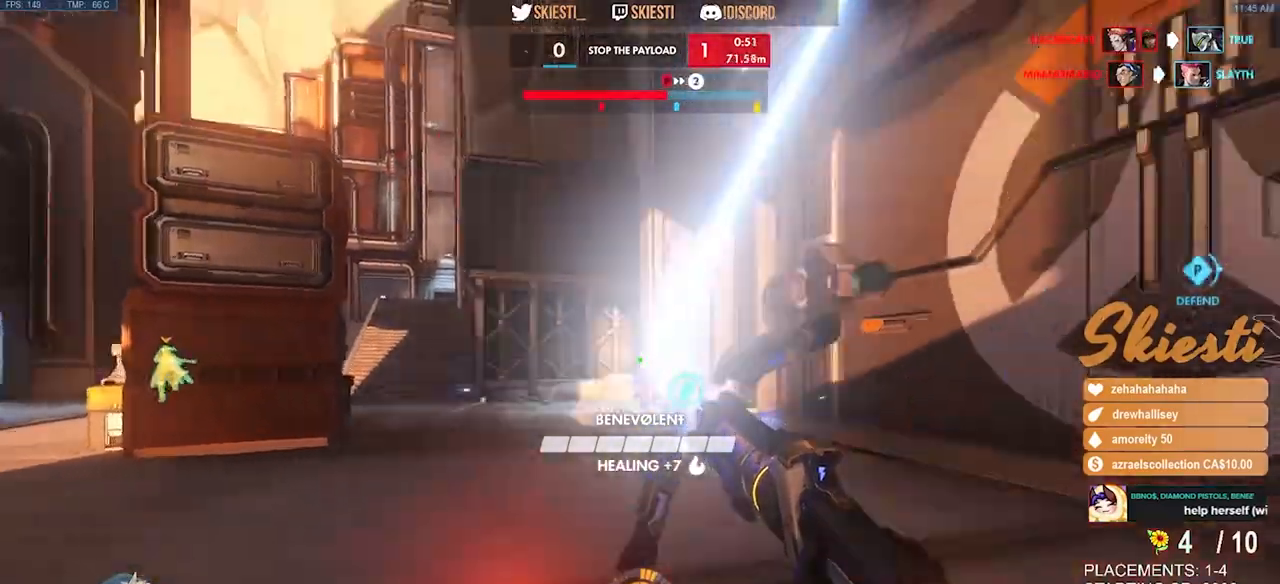
{"keys": ["d", "shift"], "mouse": ["left"], "events": [[50, "a", "down"], [234, "shift", "down"], [400, "d", "down"], [417, "a", "up"], [450, "s", "up"]]}
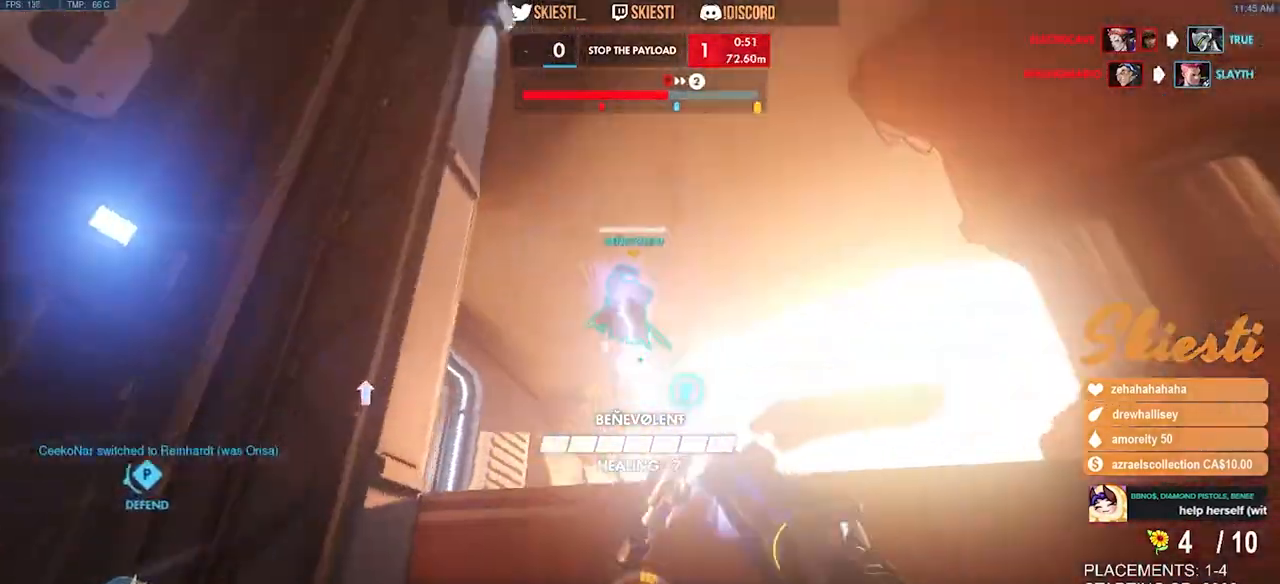
{"keys": ["d"], "mouse": ["left"], "events": [[17, "shift", "up"]]}
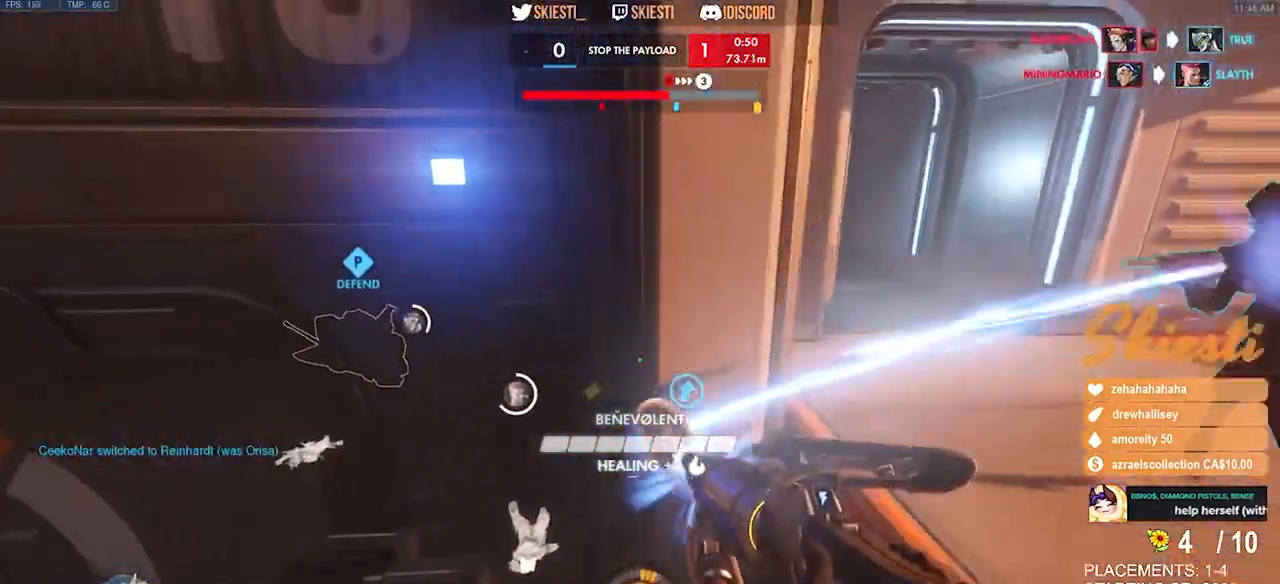
{"keys": ["d"], "mouse": ["left"], "events": []}
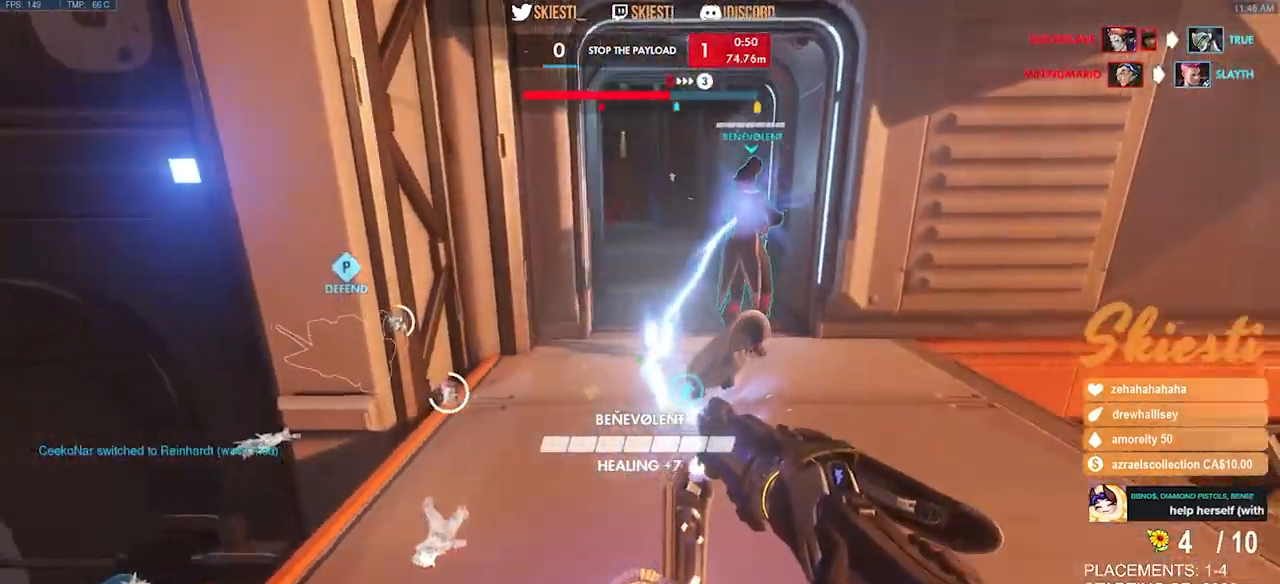
{"keys": ["d"], "mouse": ["left"], "events": []}
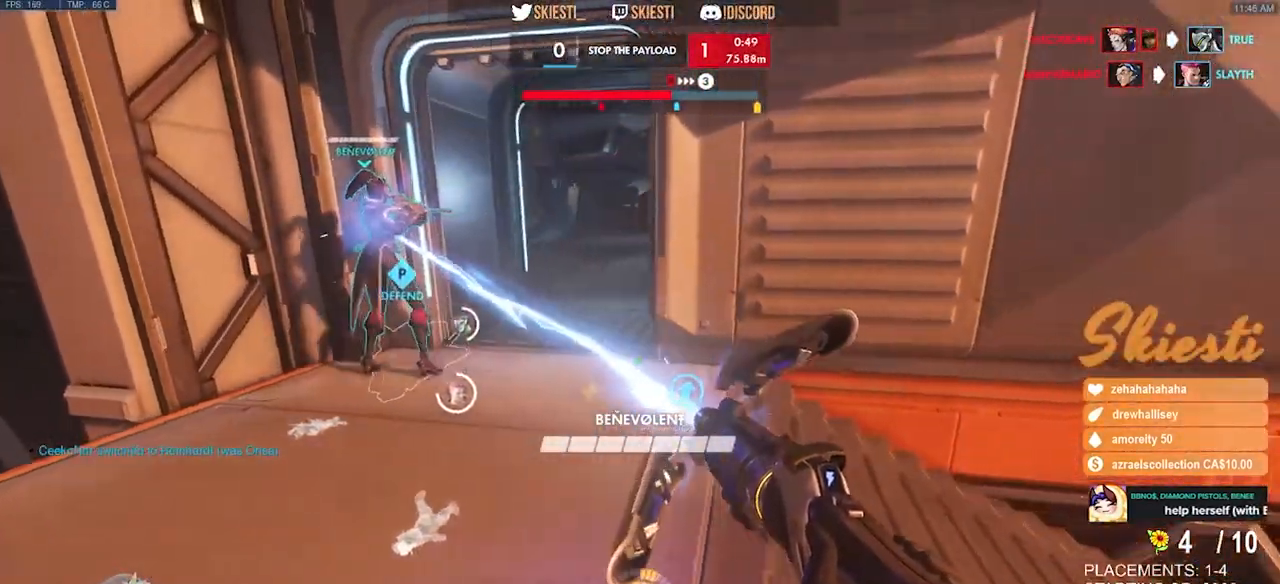
{"keys": ["d", "s"], "mouse": ["left"], "events": [[350, "s", "down"]]}
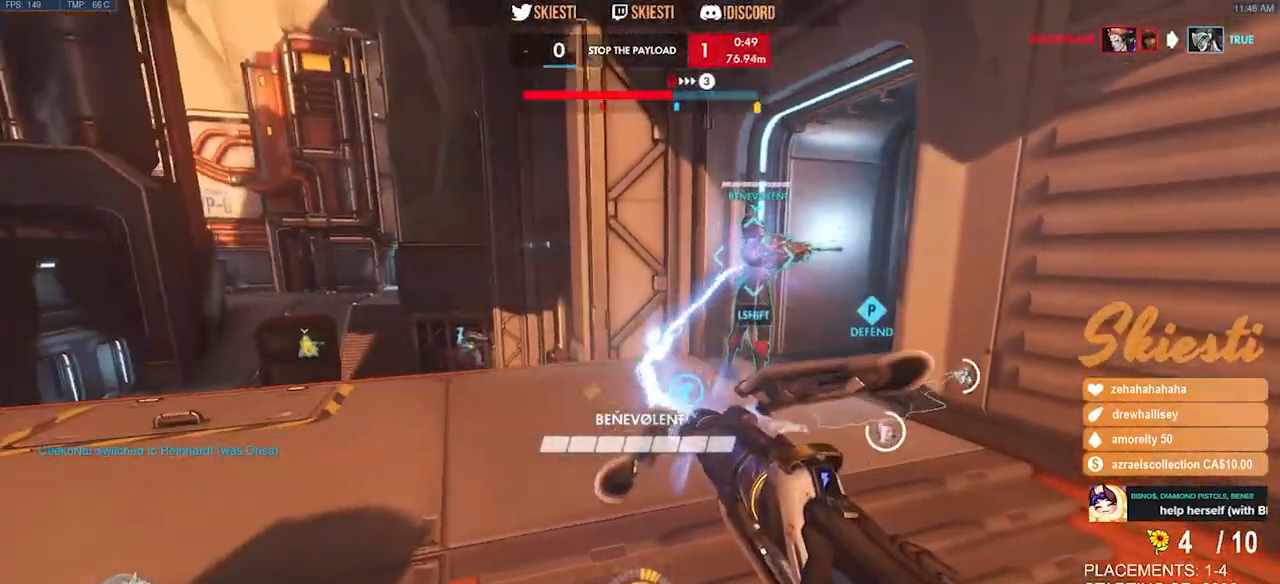
{"keys": ["a", "d", "s"], "mouse": ["left"], "events": [[434, "a", "down"]]}
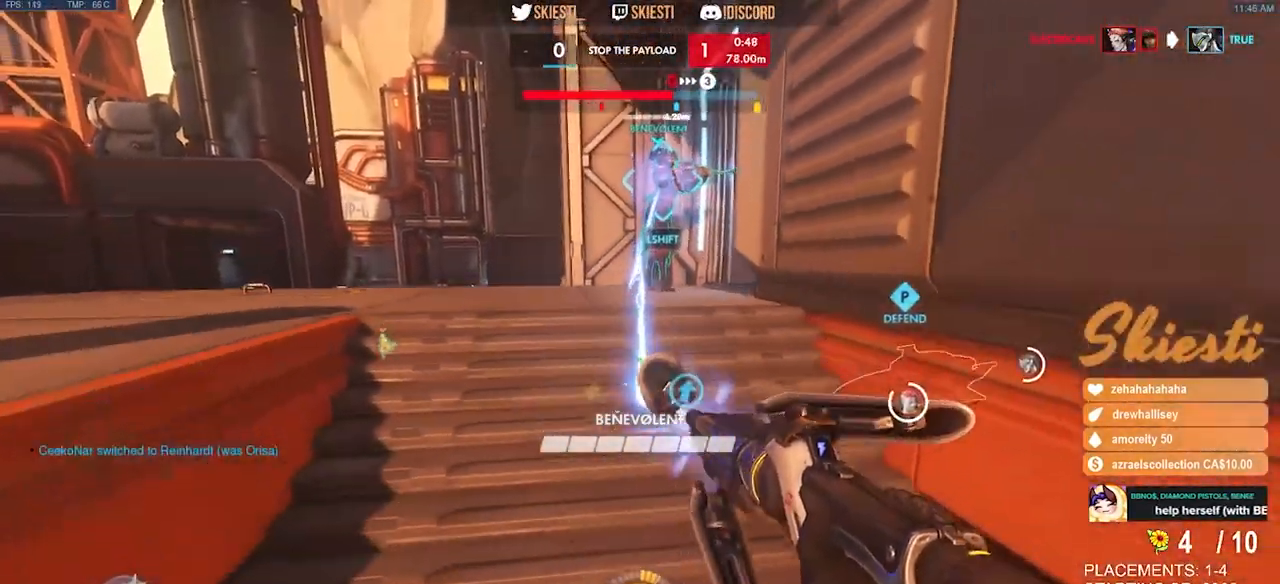
{"keys": ["d", "space", "w"], "mouse": ["left", "right"], "events": [[84, "d", "up"], [84, "mouse_right", "down"], [200, "s", "up"], [350, "space", "down"], [367, "w", "down"], [384, "d", "down"], [400, "a", "up"]]}
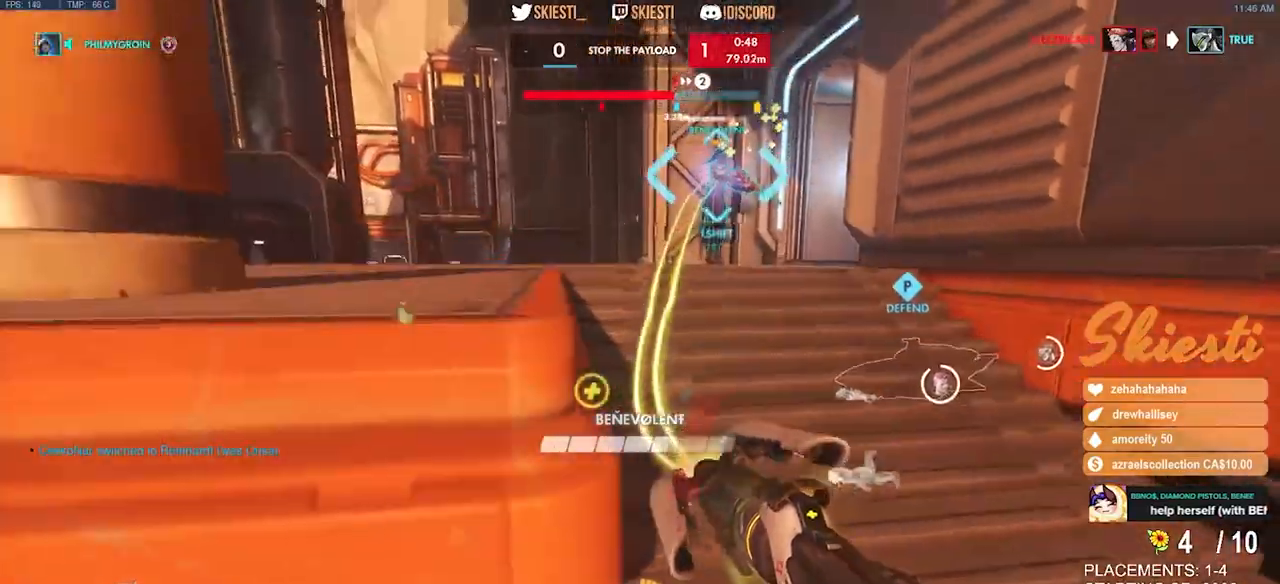
{"keys": ["d"], "mouse": ["left", "right"], "events": [[117, "w", "up"], [334, "space", "up"]]}
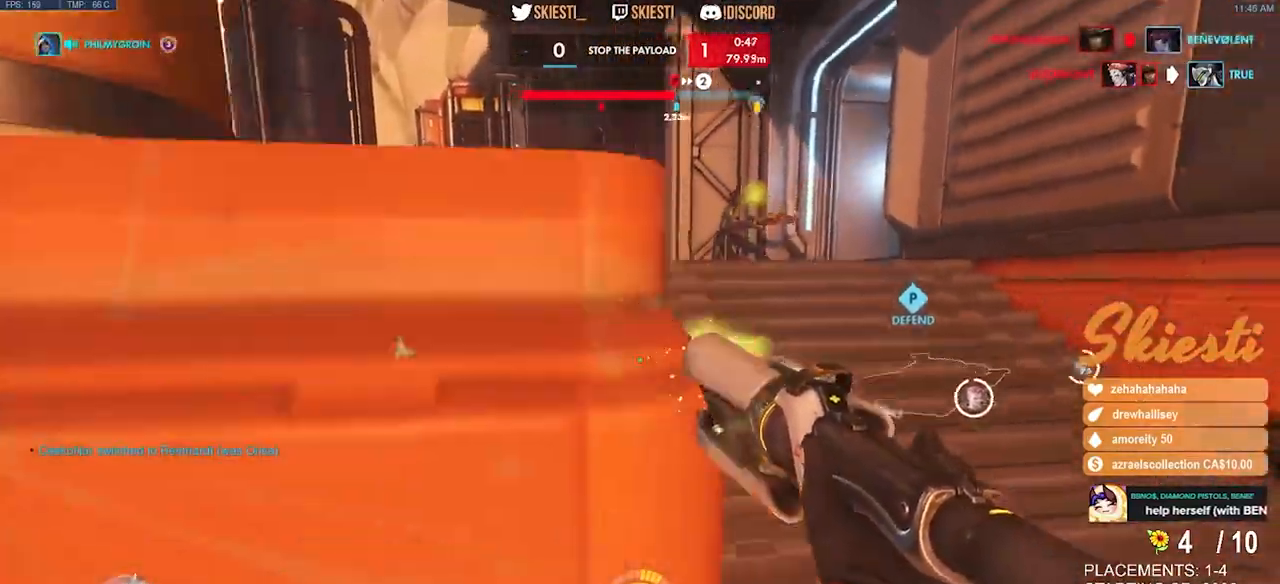
{"keys": ["ctrl", "shift", "w"], "mouse": ["right"], "events": [[234, "mouse_left", "up"], [267, "w", "down"], [384, "d", "up"], [434, "ctrl", "down"], [434, "shift", "down"]]}
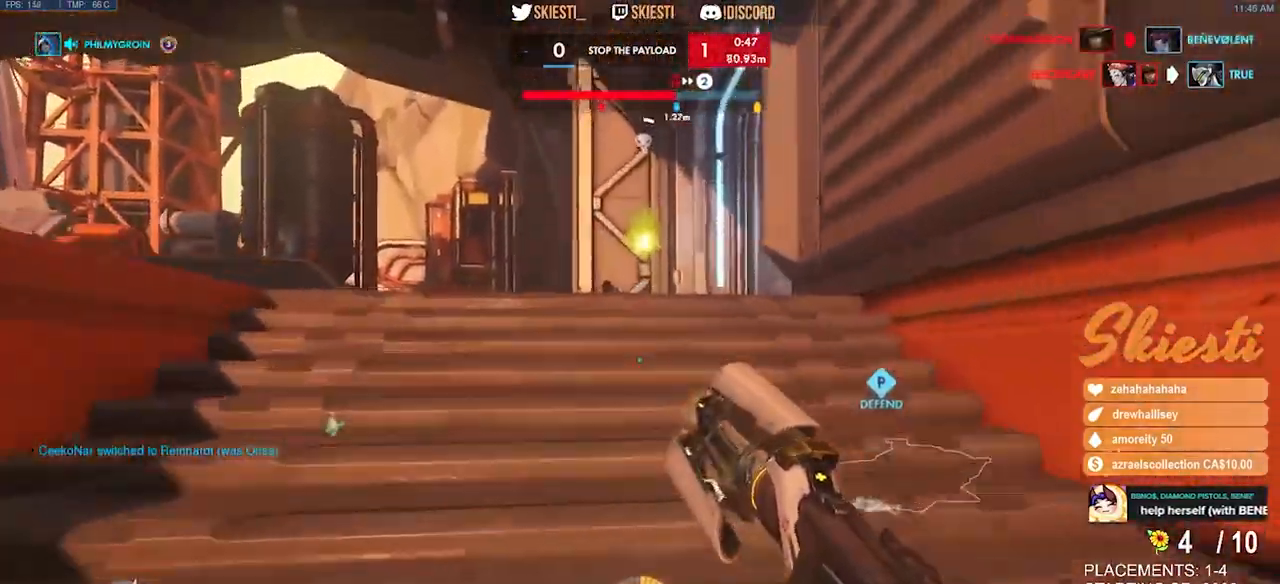
{"keys": ["a", "w"], "mouse": ["right"], "events": [[150, "a", "down"], [217, "space", "down"], [417, "space", "up"], [484, "ctrl", "up"], [484, "shift", "up"]]}
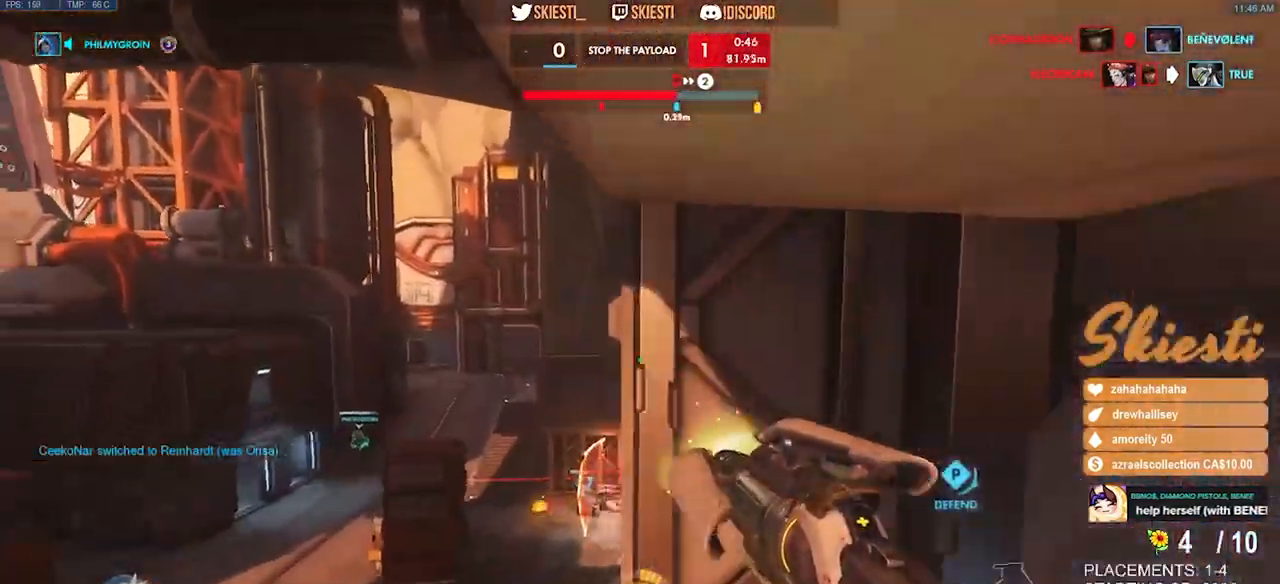
{"keys": ["w"], "mouse": ["right"], "events": [[134, "a", "up"]]}
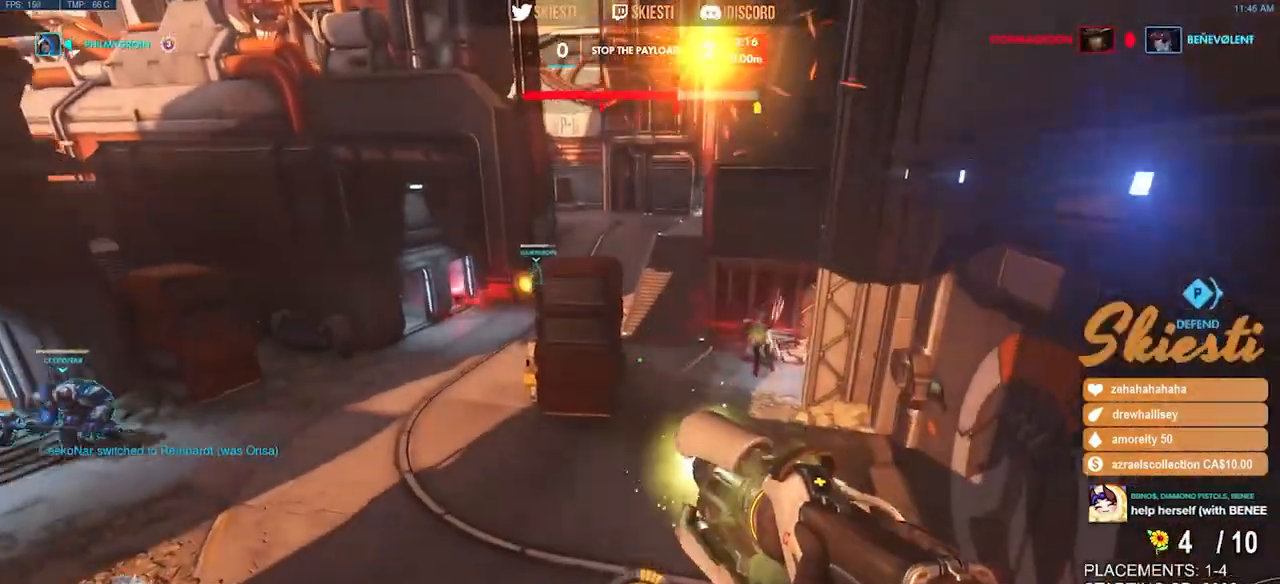
{"keys": ["a", "w"], "mouse": ["right"], "events": [[34, "a", "down"]]}
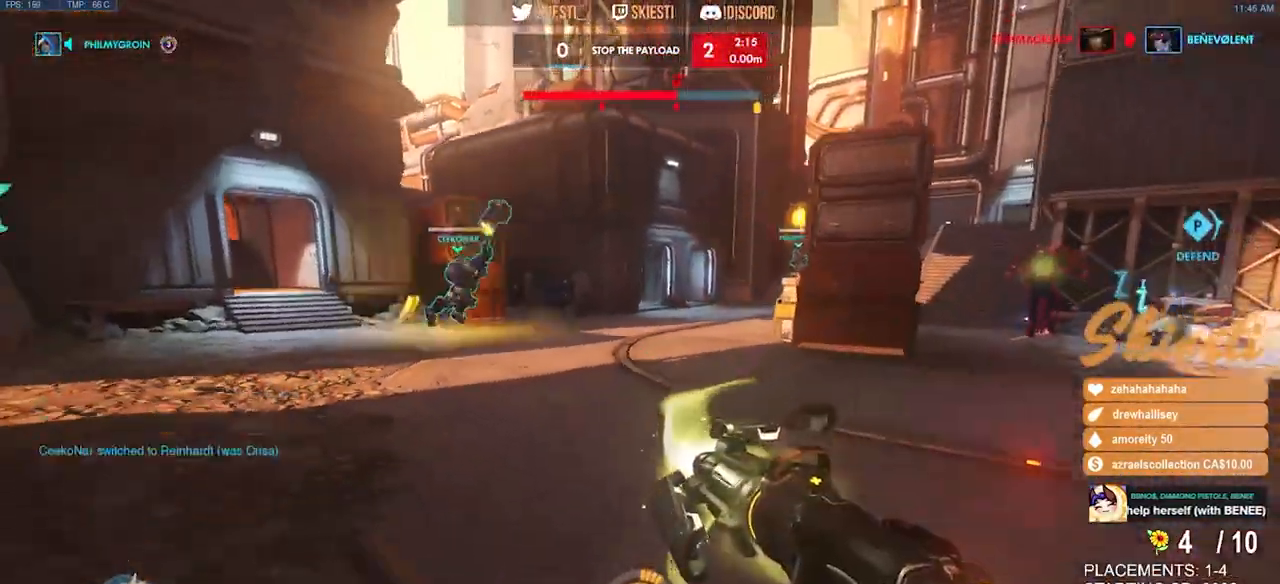
{"keys": ["shift", "w"], "mouse": ["right"], "events": [[234, "shift", "down"], [267, "space", "down"], [467, "a", "up"], [467, "space", "up"]]}
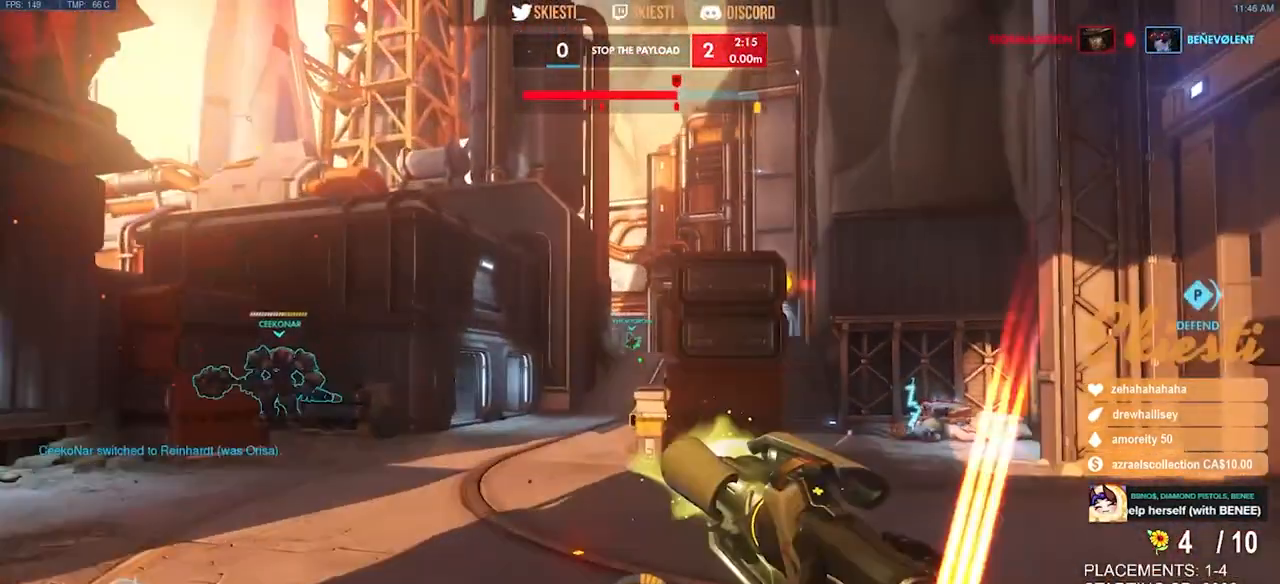
{"keys": ["shift", "w"], "mouse": ["right"], "events": []}
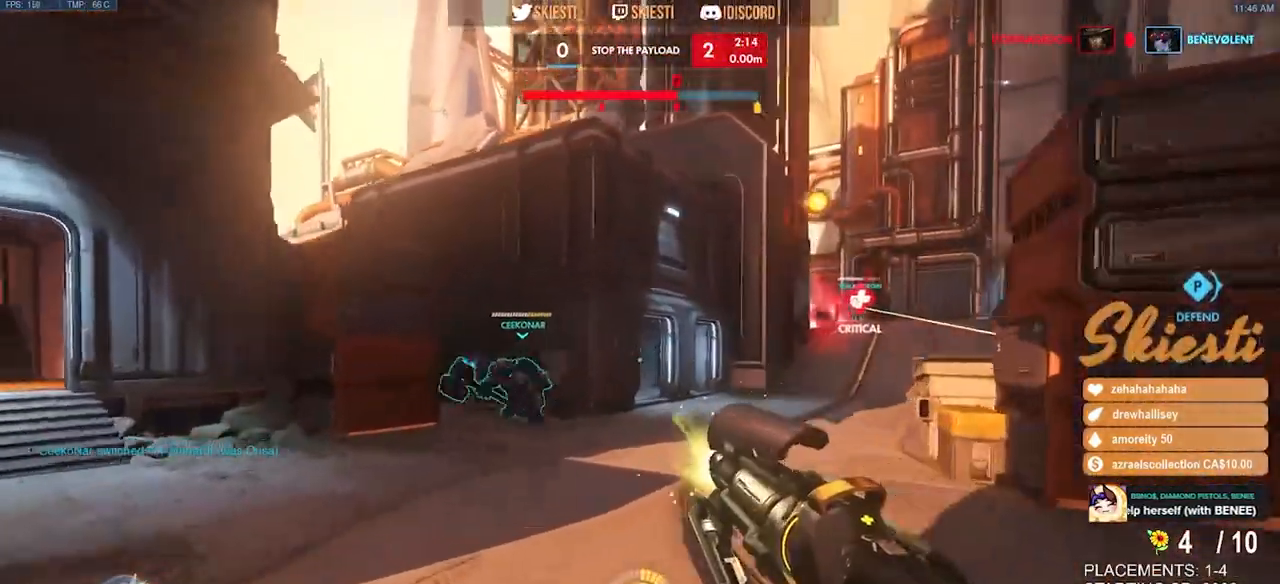
{"keys": ["d", "shift", "space", "w"], "mouse": ["right"], "events": [[67, "d", "down"], [100, "space", "down"]]}
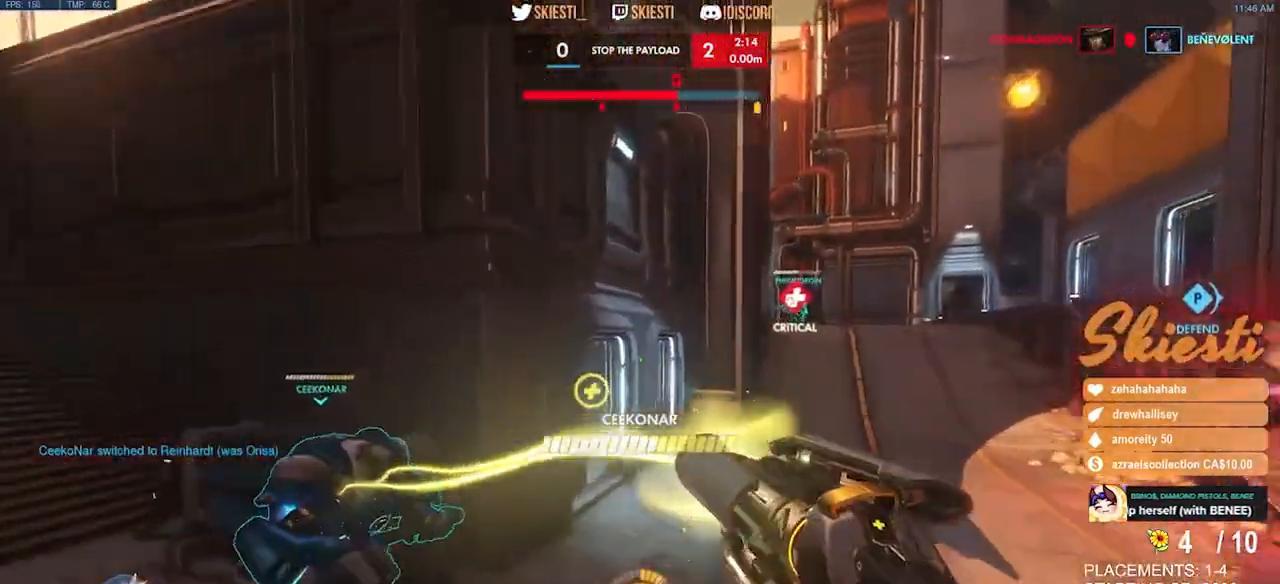
{"keys": ["d", "shift", "space", "w"], "mouse": ["left"], "events": [[34, "mouse_left", "down"], [334, "mouse_right", "up"]]}
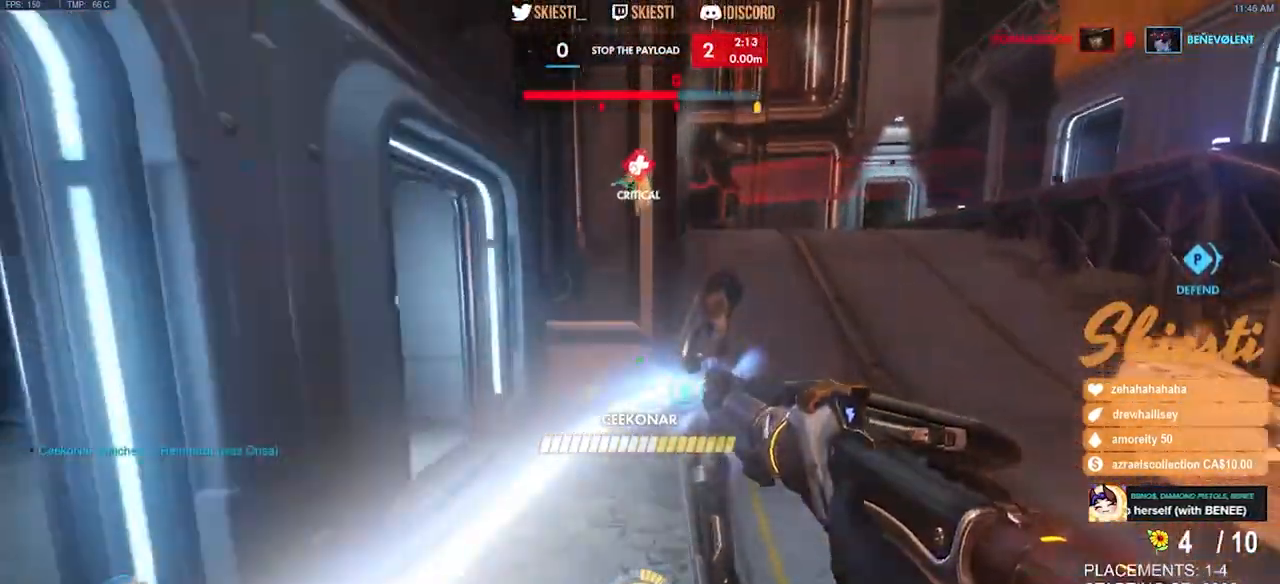
{"keys": ["d", "space", "w"], "mouse": ["left"], "events": [[200, "space", "up"], [300, "shift", "up"], [350, "space", "down"]]}
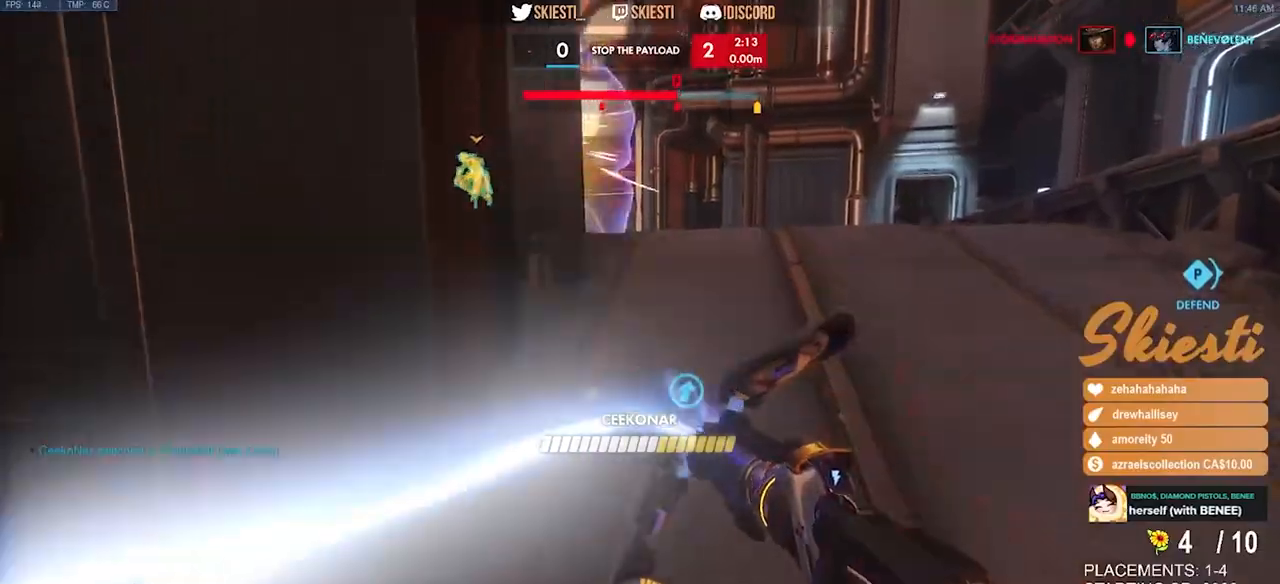
{"keys": ["d"], "mouse": ["left"], "events": [[50, "space", "up"], [484, "w", "up"]]}
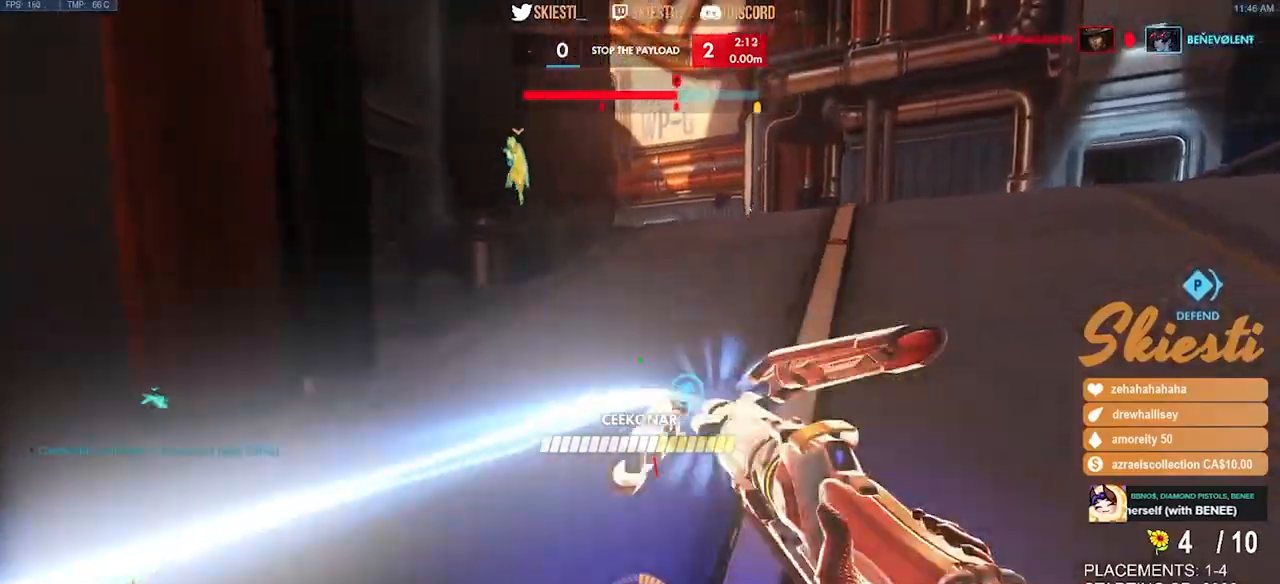
{"keys": ["d", "shift", "space"], "mouse": ["left", "right"], "events": [[184, "space", "down"], [384, "shift", "down"], [400, "mouse_right", "down"]]}
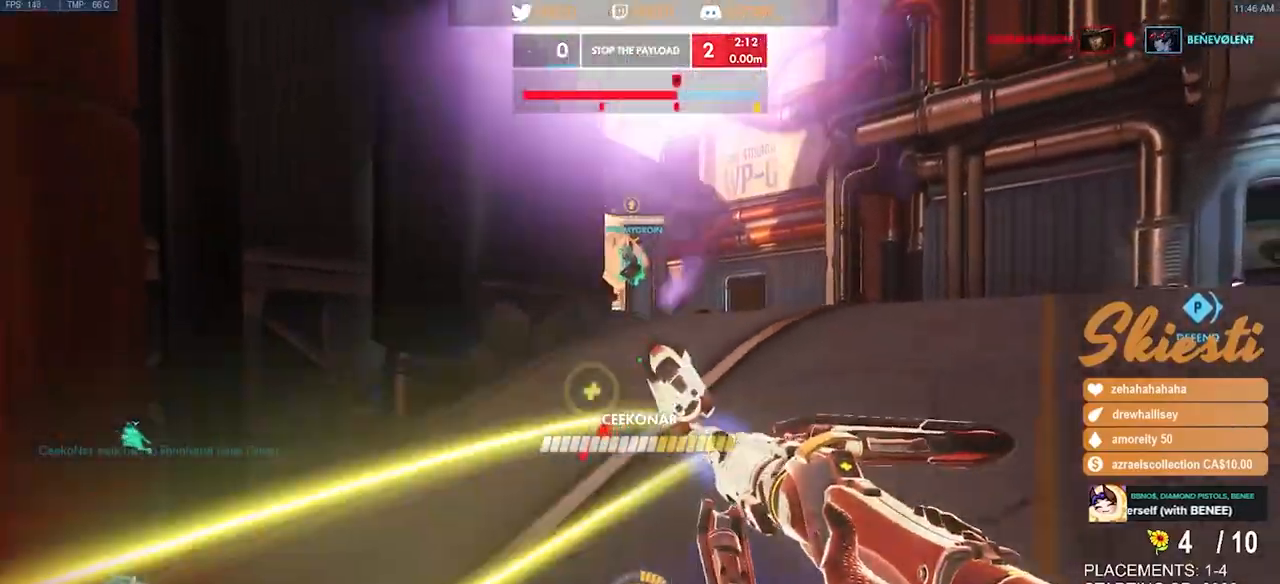
{"keys": ["shift", "w"], "mouse": ["right"], "events": [[50, "w", "down"], [217, "mouse_left", "up"], [217, "mouse_right", "up"], [250, "mouse_right", "down"], [317, "space", "up"], [467, "d", "up"]]}